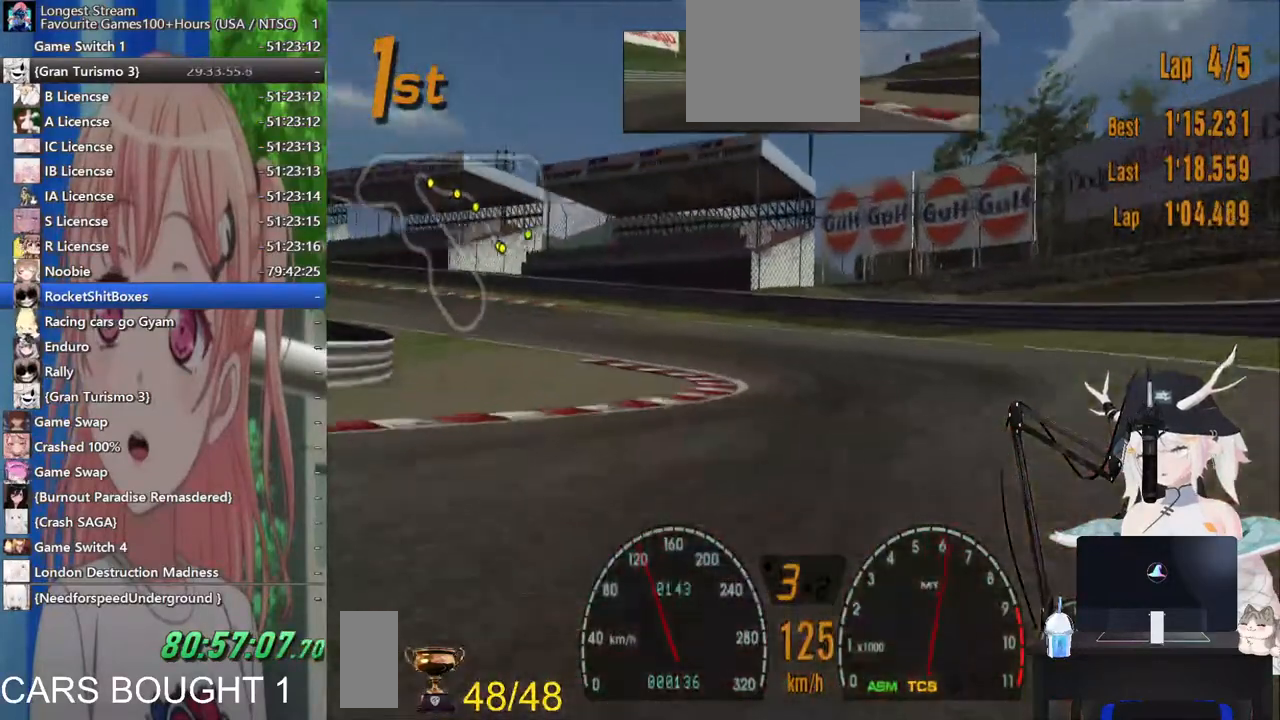
Gameplay with a controller (PlayStation layout); each line is a JSON object with the inputs held at the frame after it. "events" lists button and stick changes between this image and that frame as [ms after this image, input, new state], when the widget could be followed in between. Not read: L1 R1 R2.
{"buttons": [], "left_stick": "up-left", "right_stick": "center"}
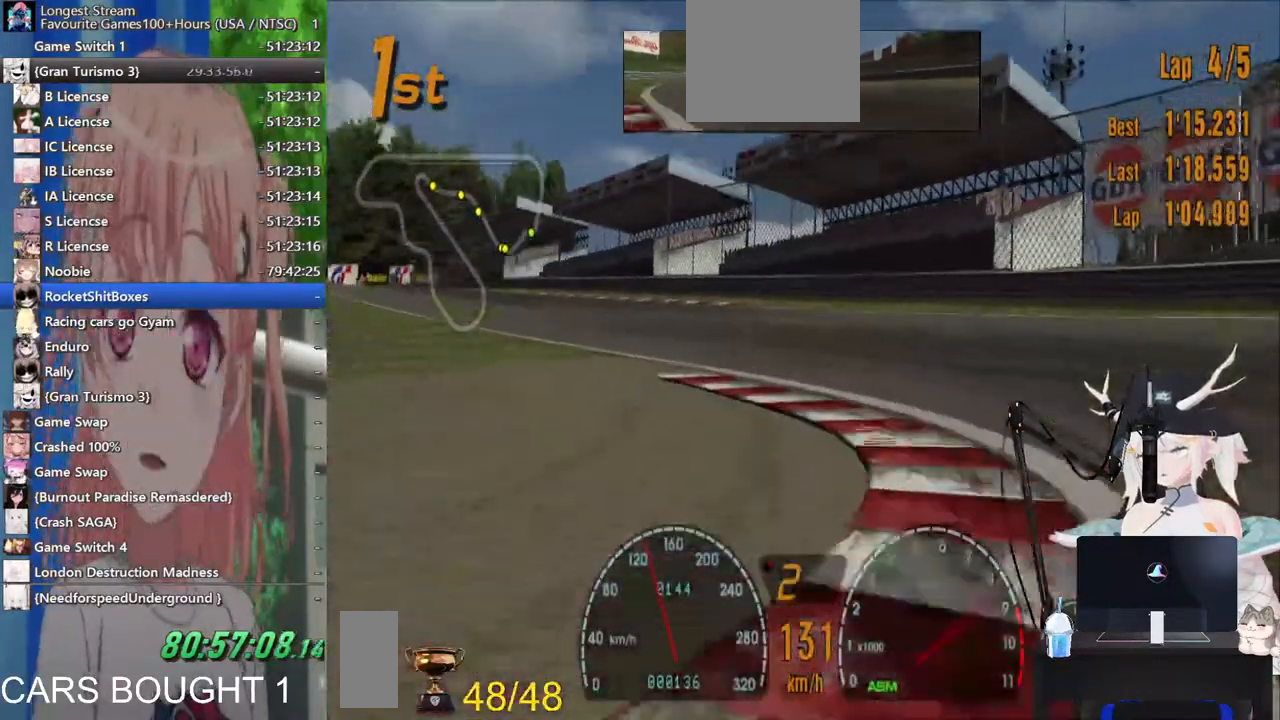
{"buttons": [], "left_stick": "left", "right_stick": "center", "events": [[33, "left_stick", "left"], [300, "CROSS", "down"], [400, "CROSS", "up"]]}
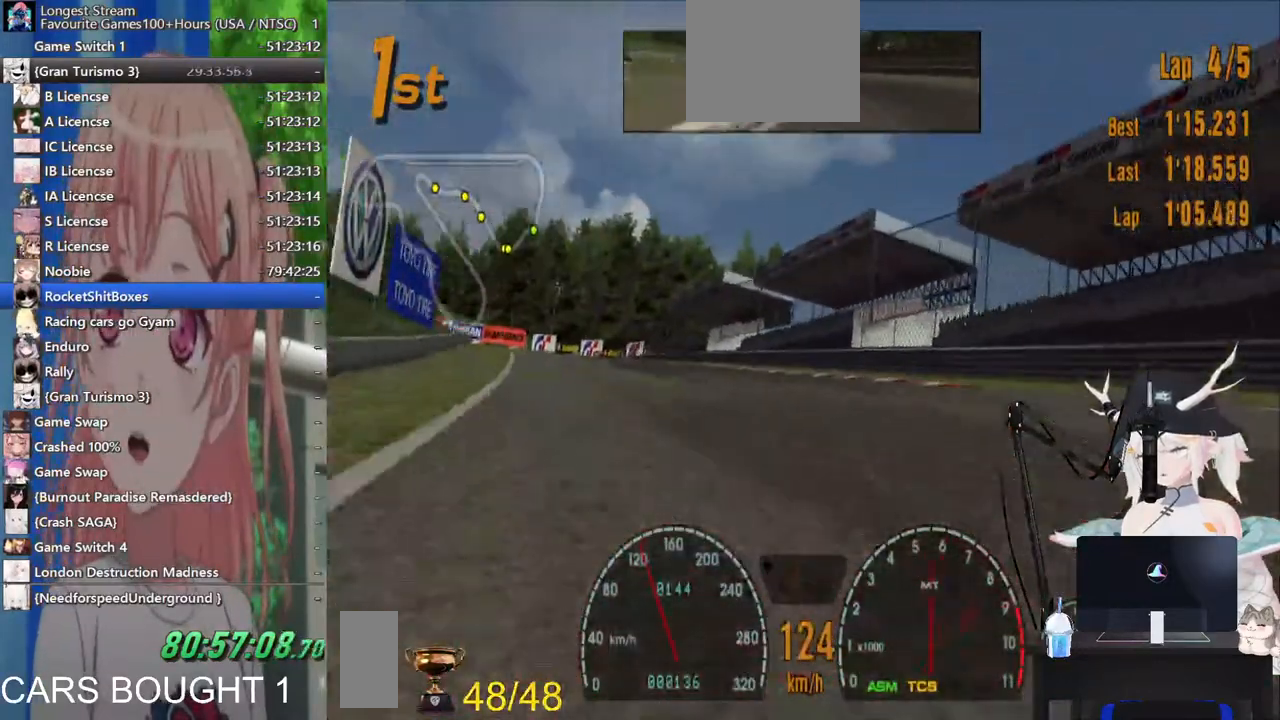
{"buttons": [], "left_stick": "left", "right_stick": "center", "events": [[67, "left_stick", "up-left"], [200, "left_stick", "center"], [467, "left_stick", "left"]]}
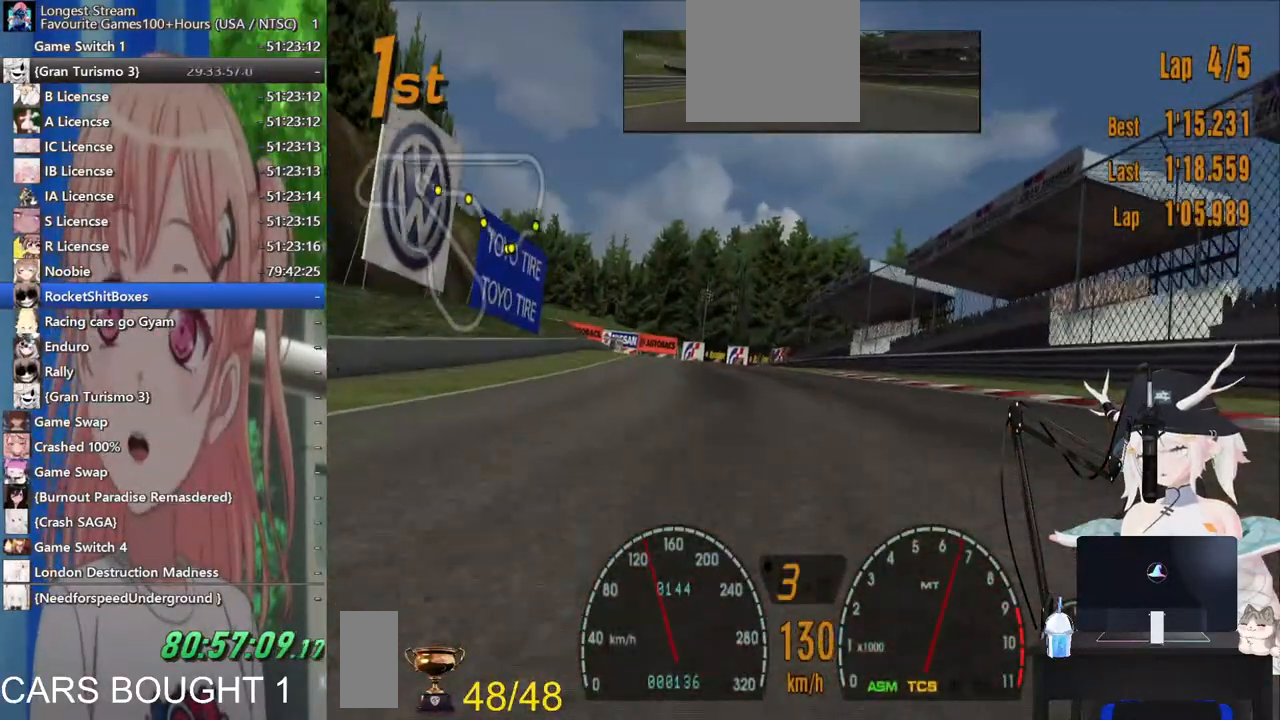
{"buttons": [], "left_stick": "center", "right_stick": "center", "events": [[167, "left_stick", "center"]]}
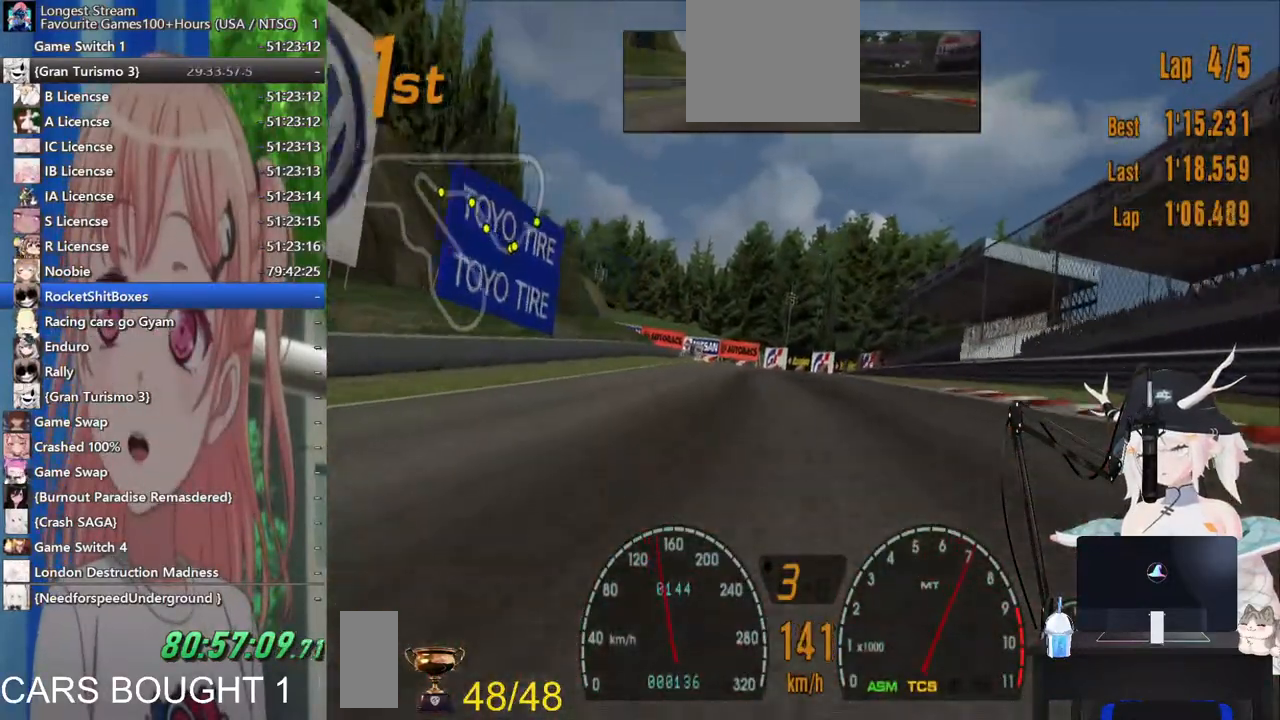
{"buttons": [], "left_stick": "center", "right_stick": "center", "events": []}
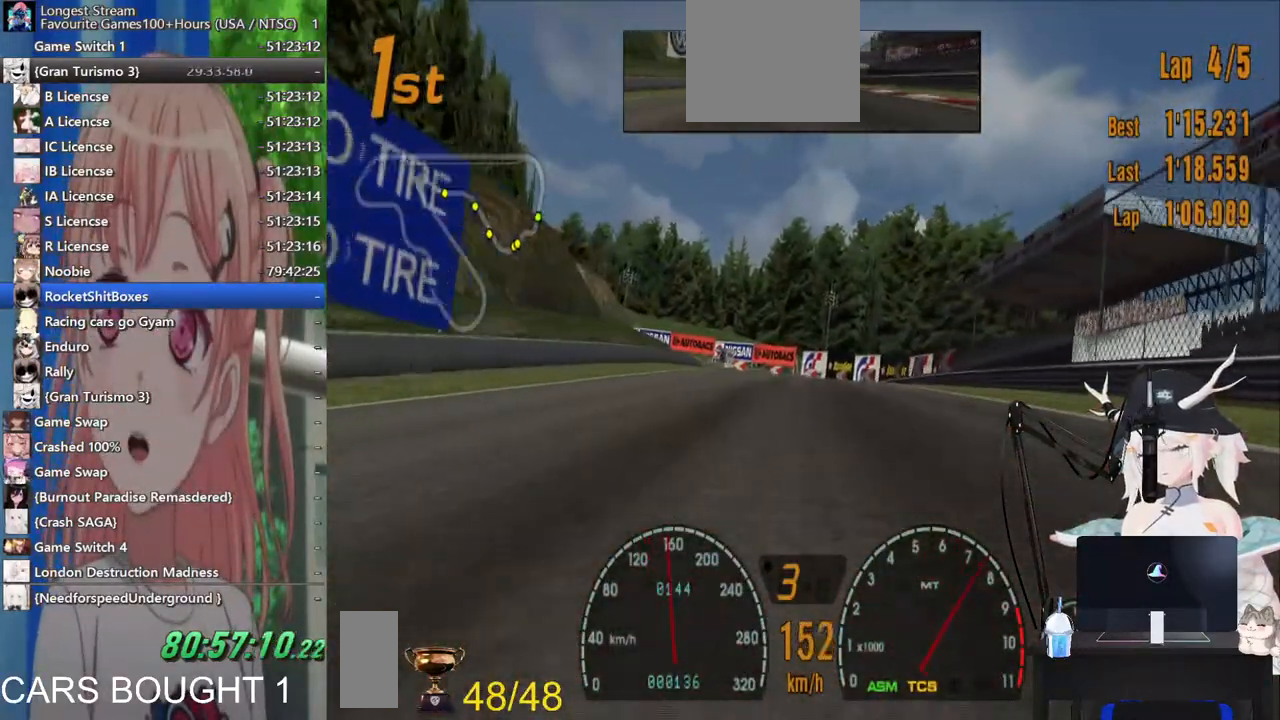
{"buttons": [], "left_stick": "center", "right_stick": "center", "events": []}
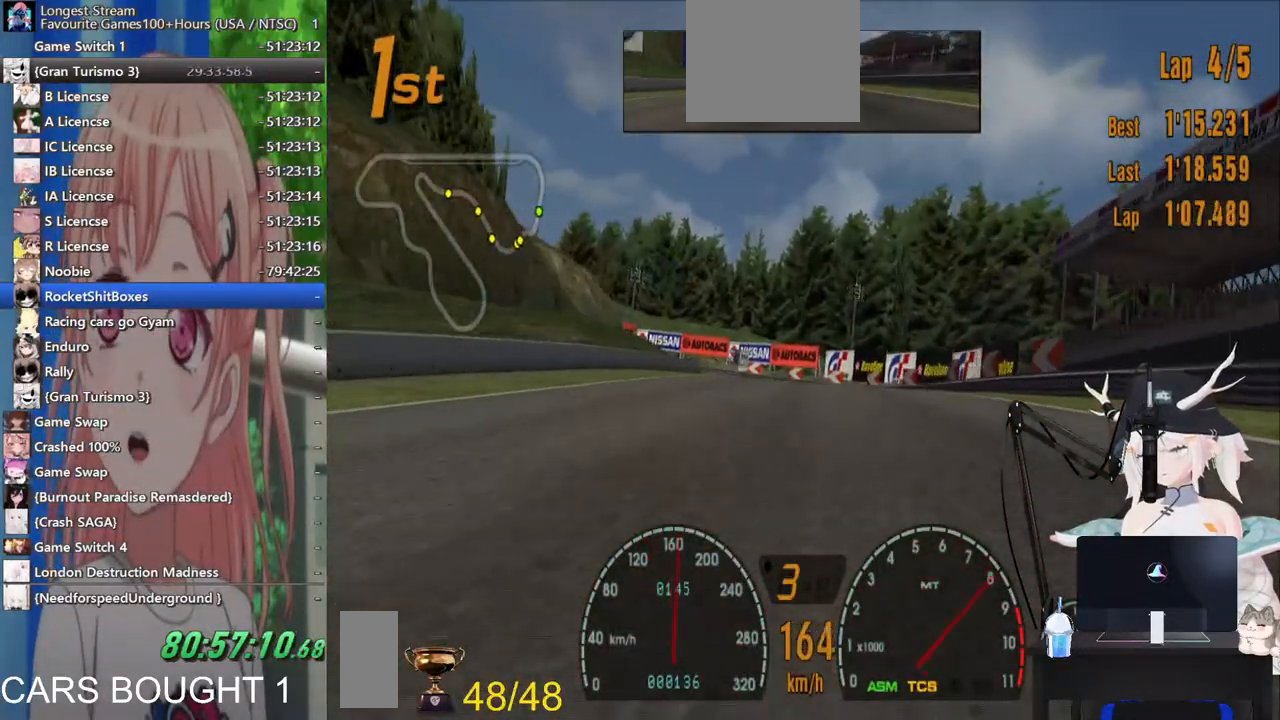
{"buttons": [], "left_stick": "center", "right_stick": "center", "events": []}
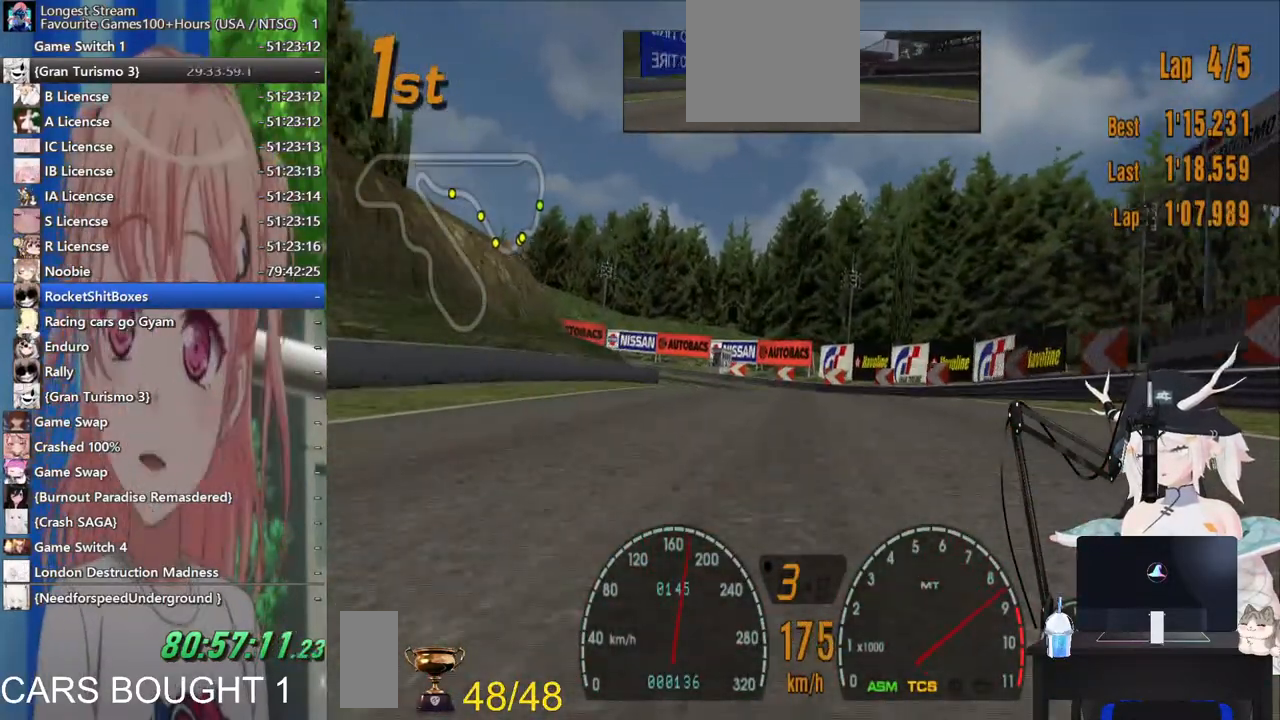
{"buttons": [], "left_stick": "left", "right_stick": "center", "events": [[67, "CROSS", "down"], [100, "left_stick", "left"], [200, "left_stick", "center"], [217, "CROSS", "up"], [267, "left_stick", "left"]]}
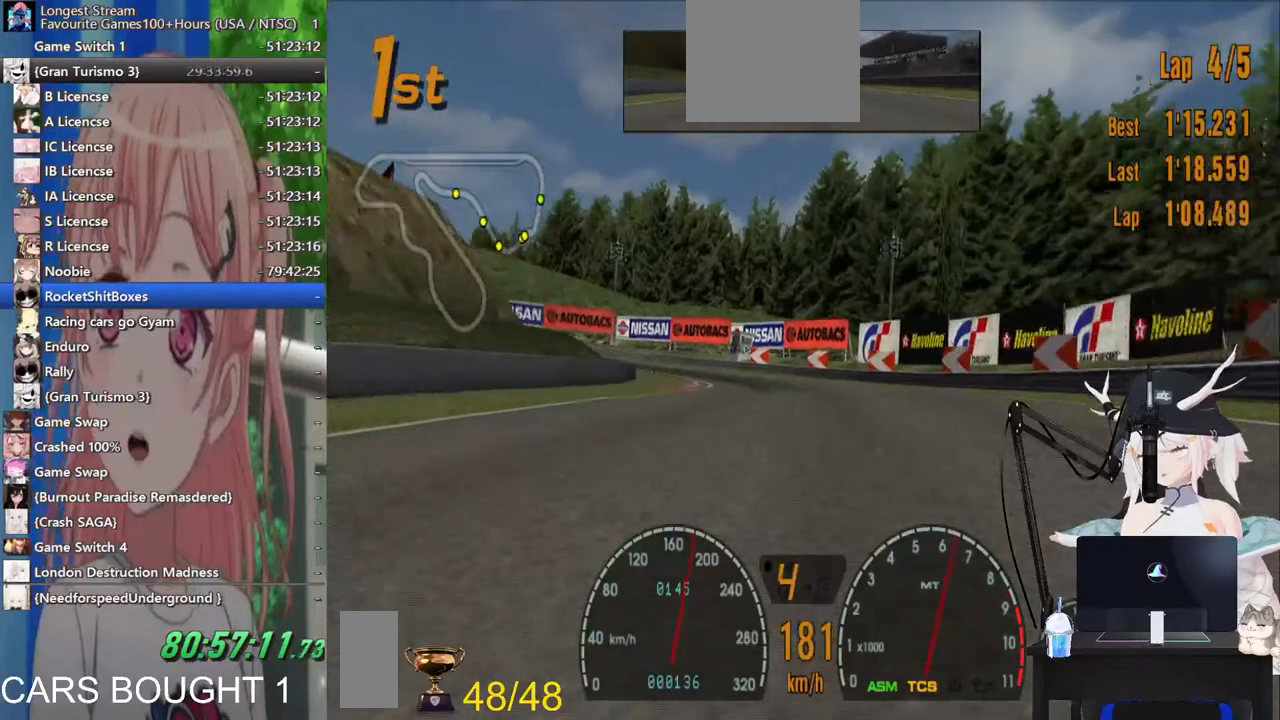
{"buttons": [], "left_stick": "left", "right_stick": "center", "events": []}
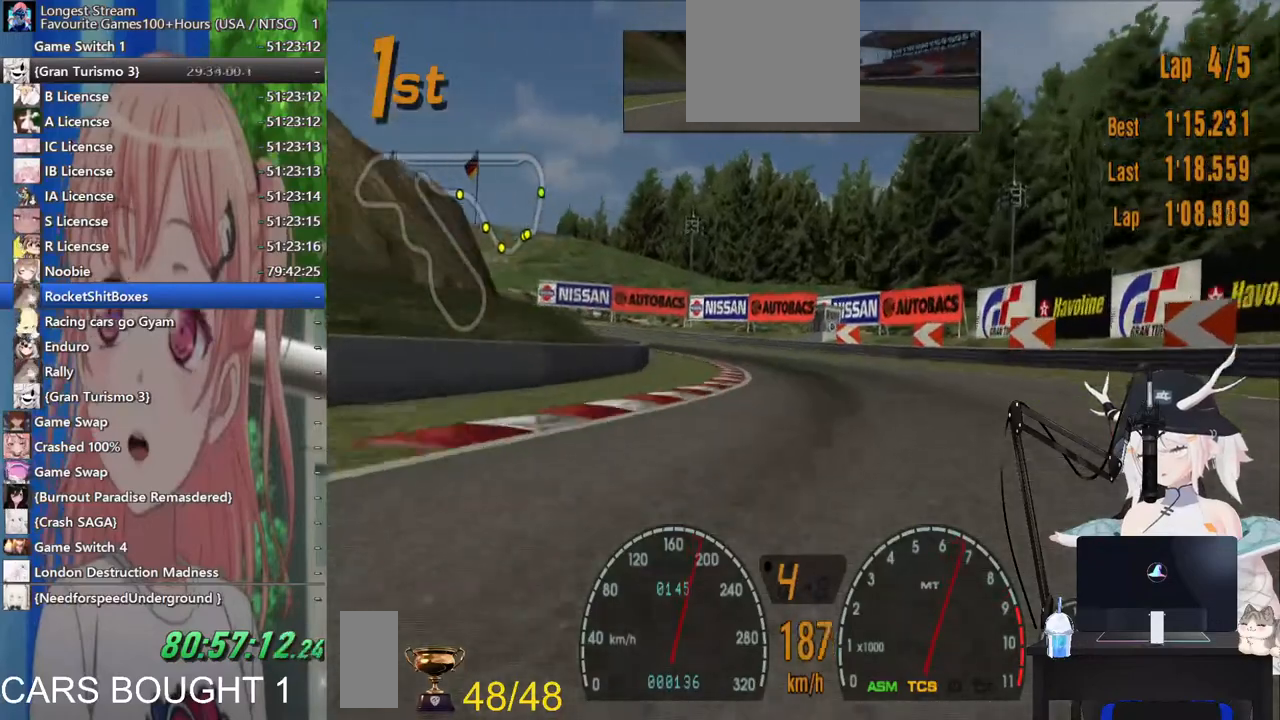
{"buttons": [], "left_stick": "up-left", "right_stick": "center", "events": [[17, "left_stick", "up-left"]]}
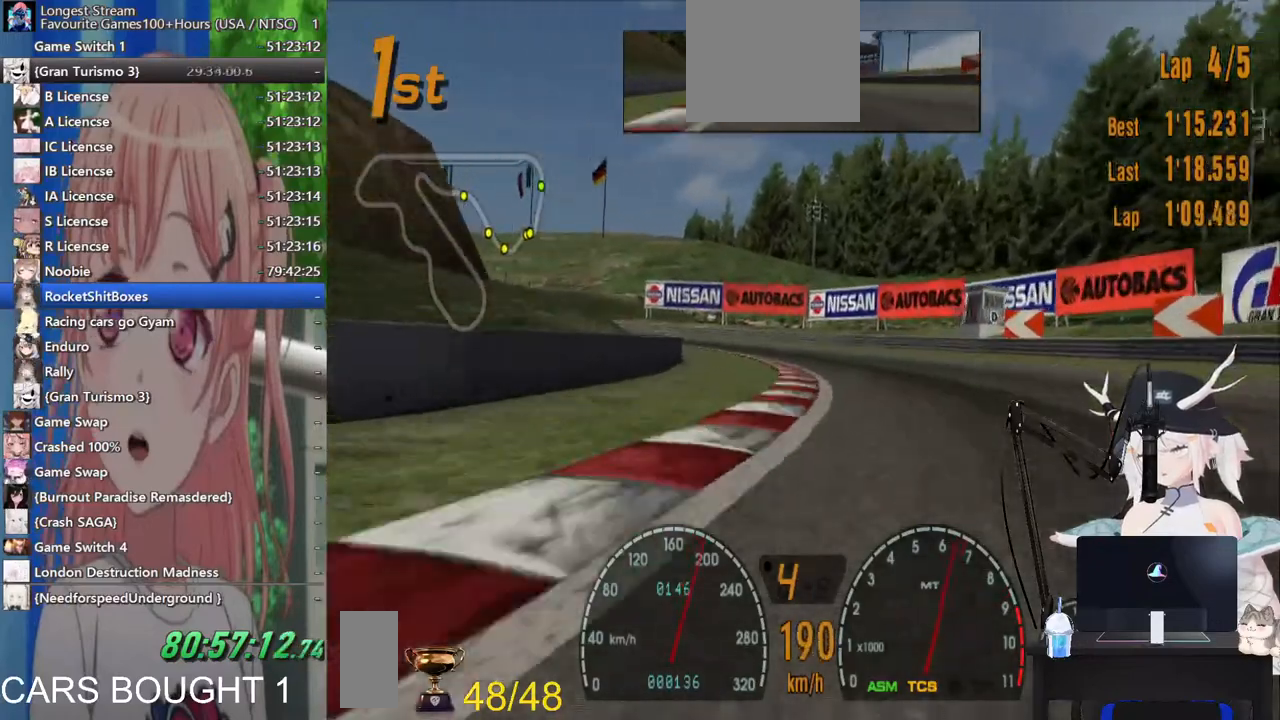
{"buttons": [], "left_stick": "left", "right_stick": "center", "events": [[33, "left_stick", "center"], [367, "left_stick", "up-left"], [483, "left_stick", "left"]]}
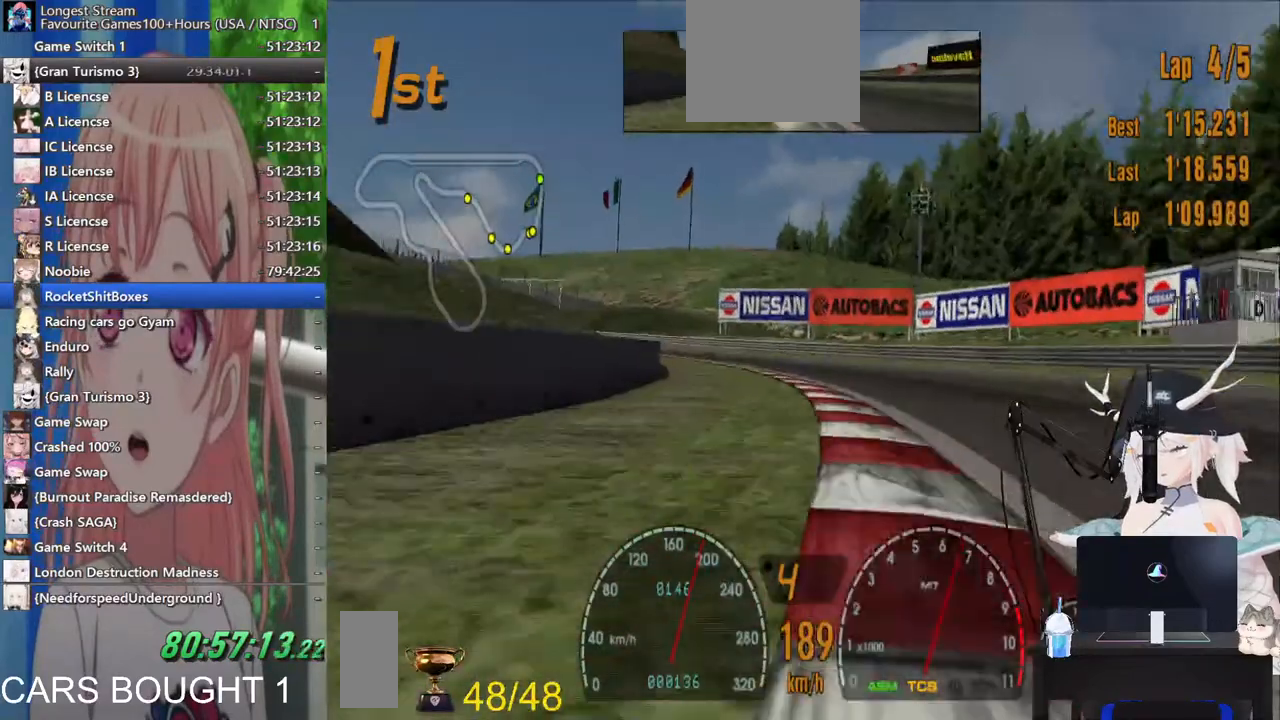
{"buttons": [], "left_stick": "left", "right_stick": "center", "events": []}
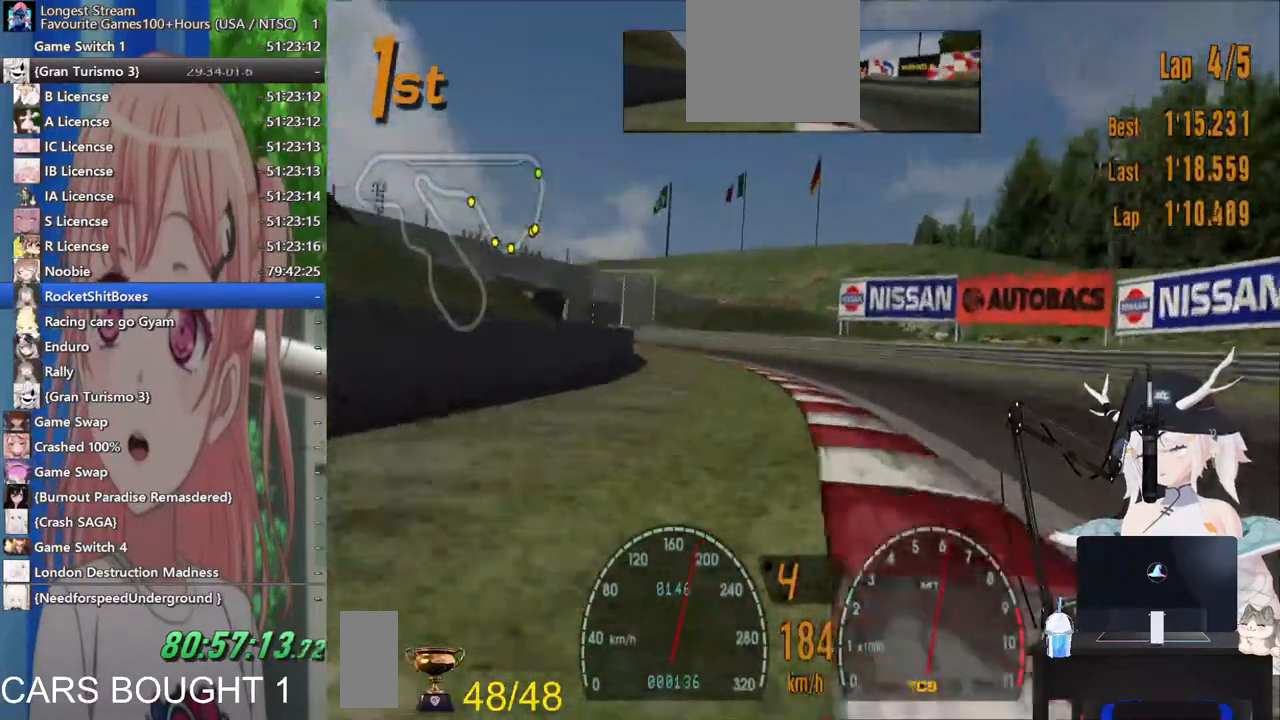
{"buttons": [], "left_stick": "left", "right_stick": "center", "events": []}
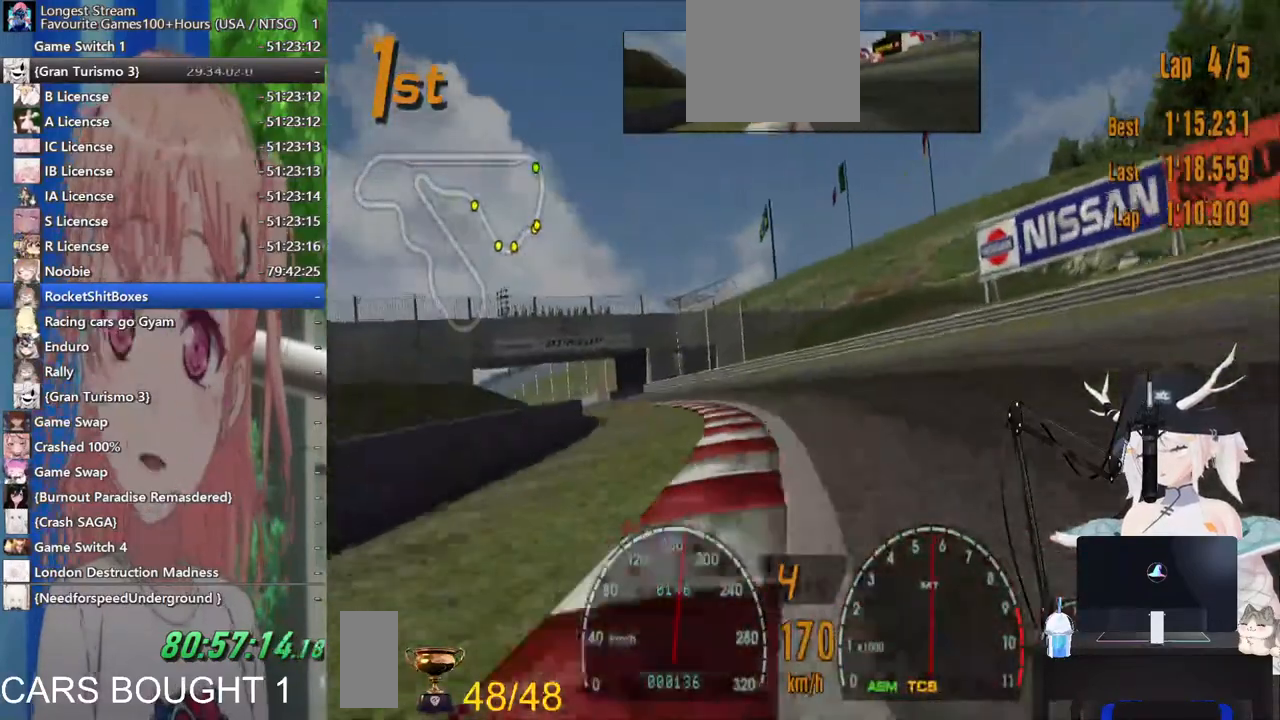
{"buttons": [], "left_stick": "left", "right_stick": "center", "events": []}
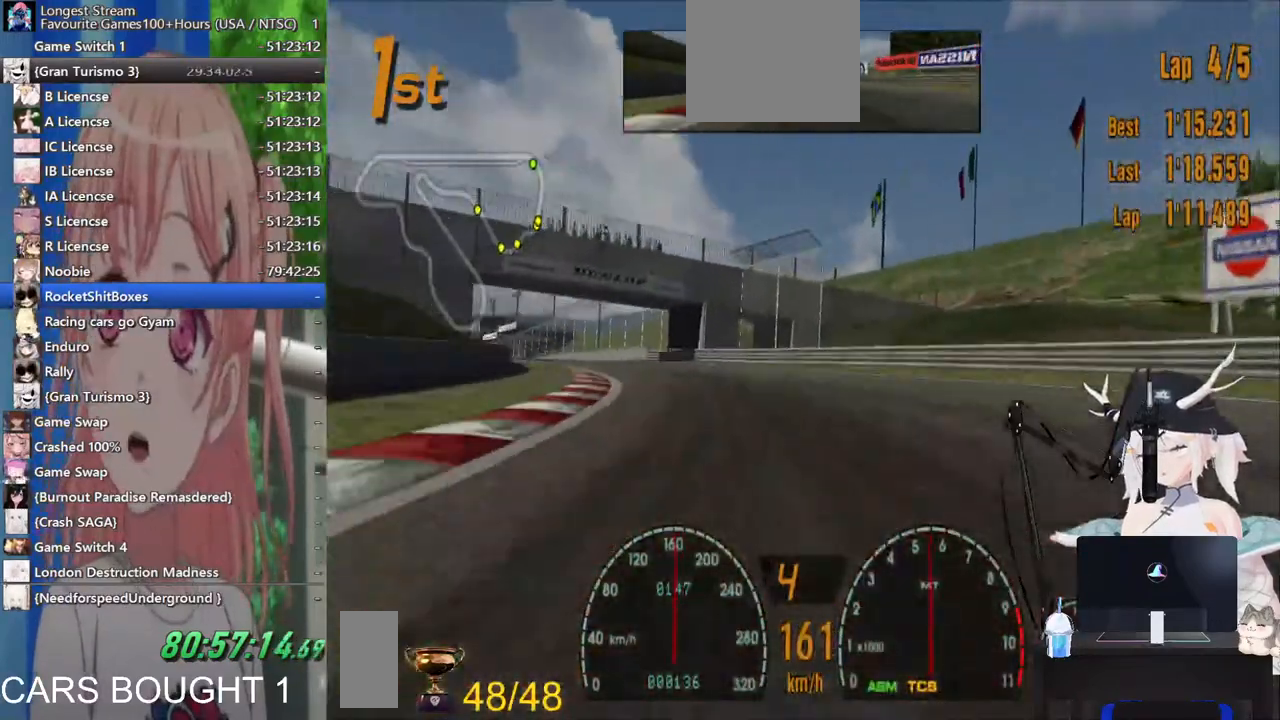
{"buttons": [], "left_stick": "up-left", "right_stick": "center", "events": [[500, "left_stick", "up-left"]]}
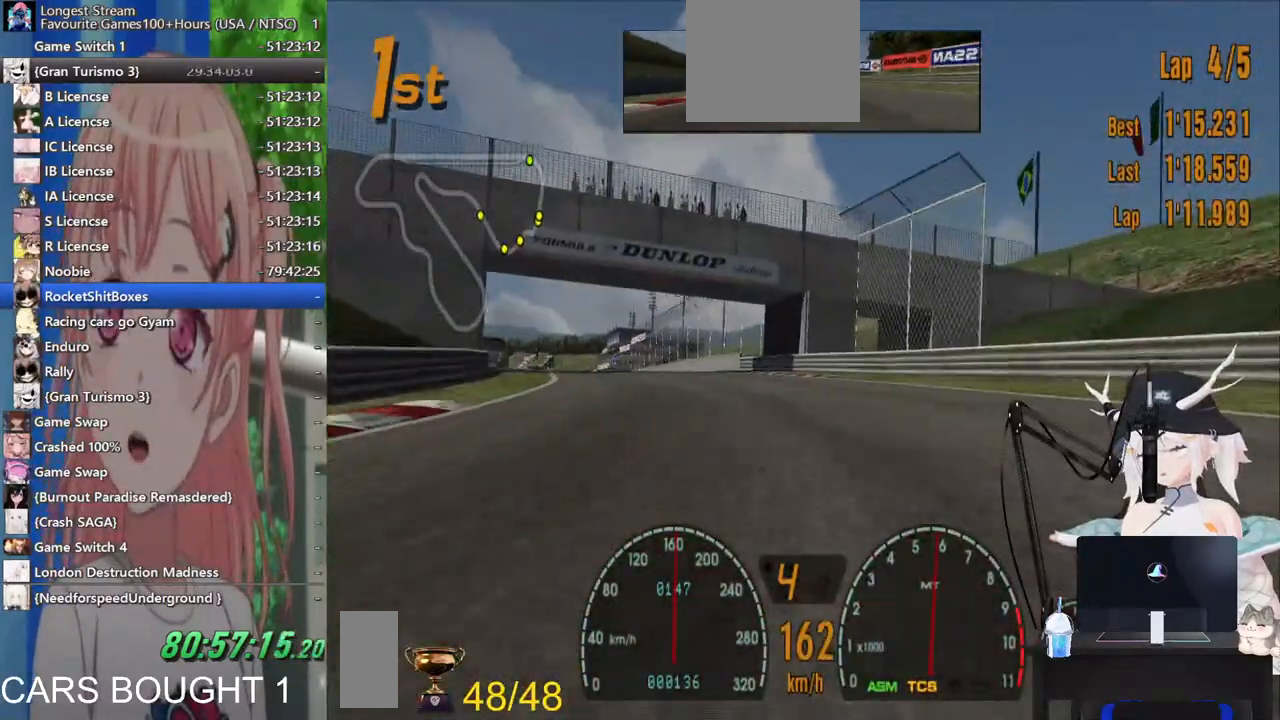
{"buttons": [], "left_stick": "up-left", "right_stick": "center", "events": []}
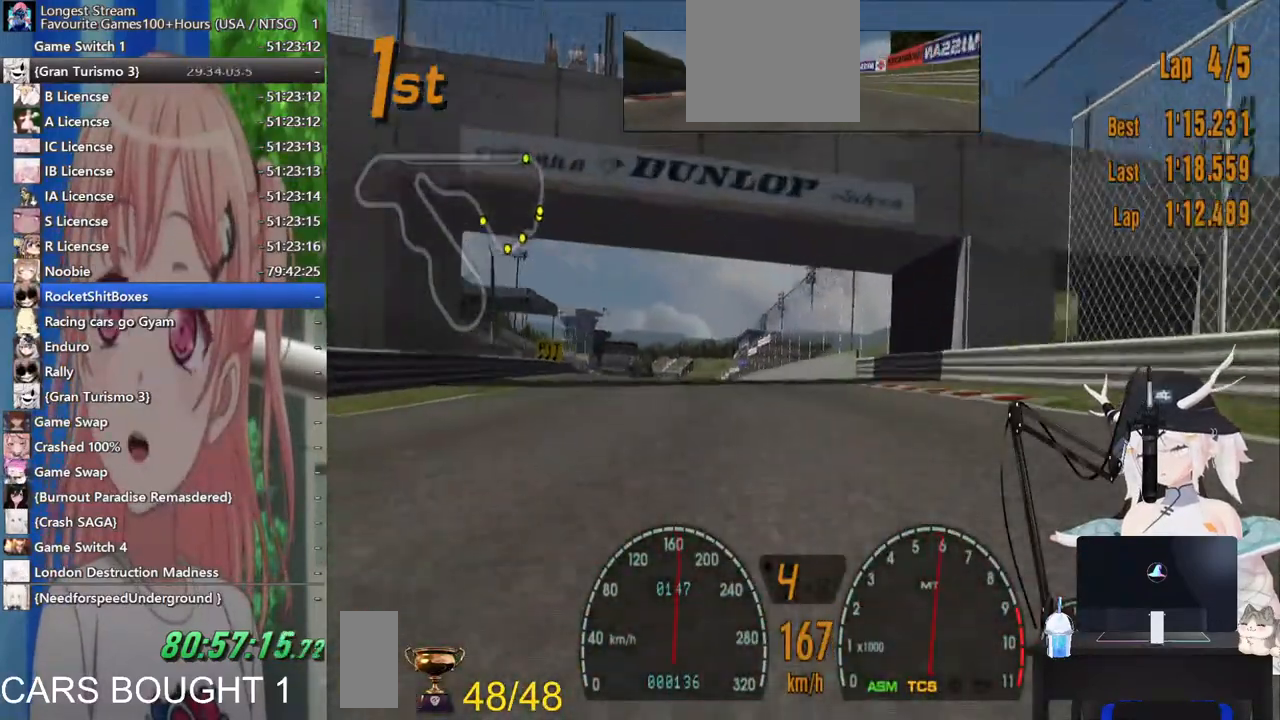
{"buttons": [], "left_stick": "up-left", "right_stick": "center", "events": []}
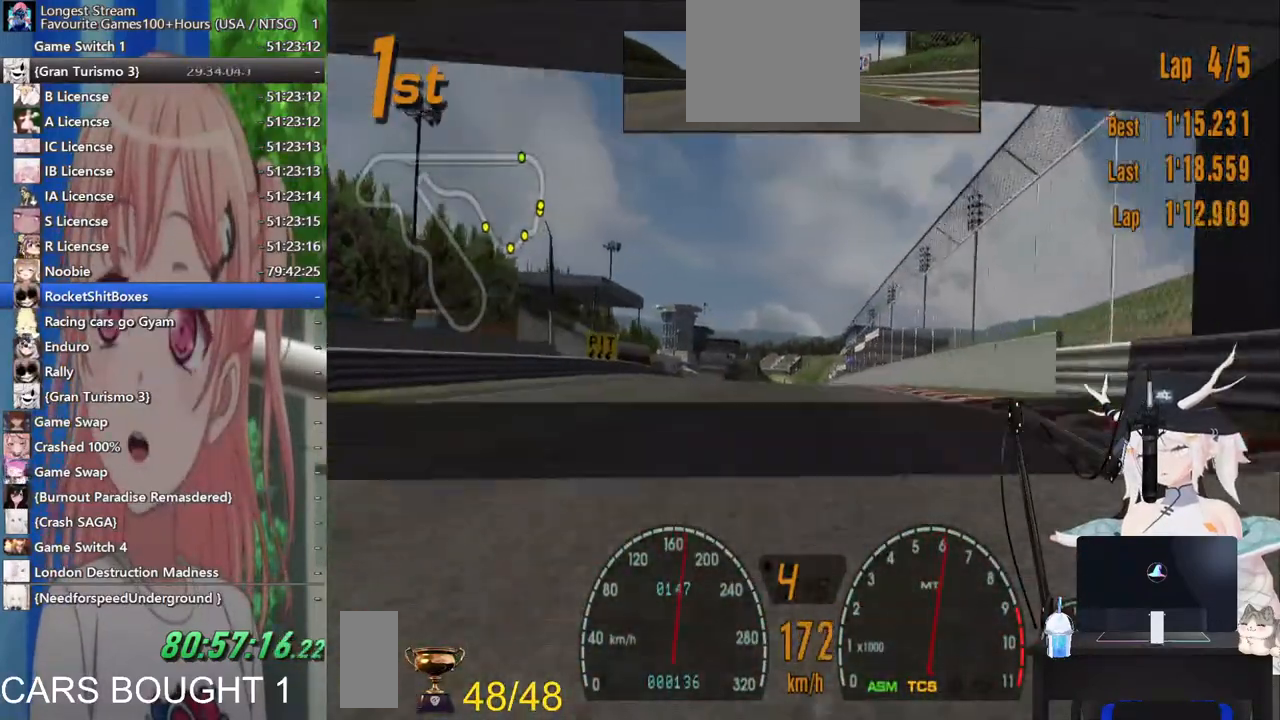
{"buttons": [], "left_stick": "center", "right_stick": "center", "events": [[150, "left_stick", "center"]]}
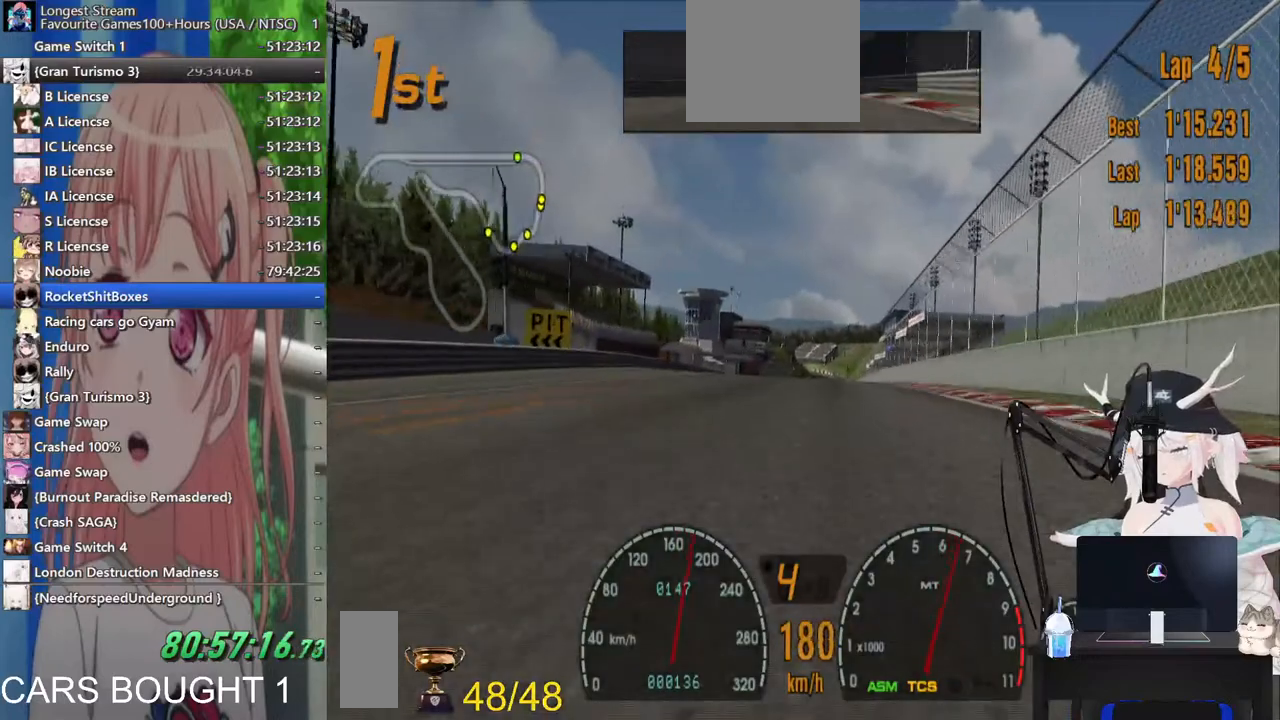
{"buttons": [], "left_stick": "center", "right_stick": "center", "events": [[417, "left_stick", "right"], [467, "left_stick", "center"]]}
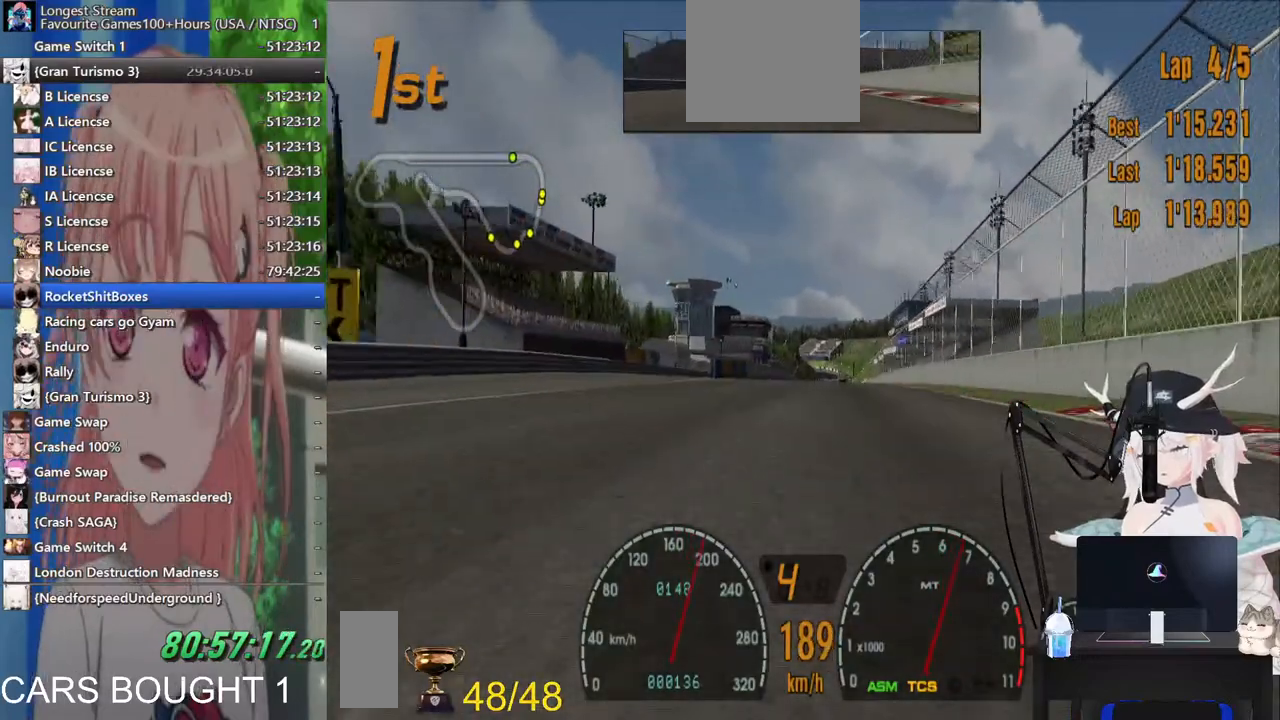
{"buttons": [], "left_stick": "center", "right_stick": "center", "events": []}
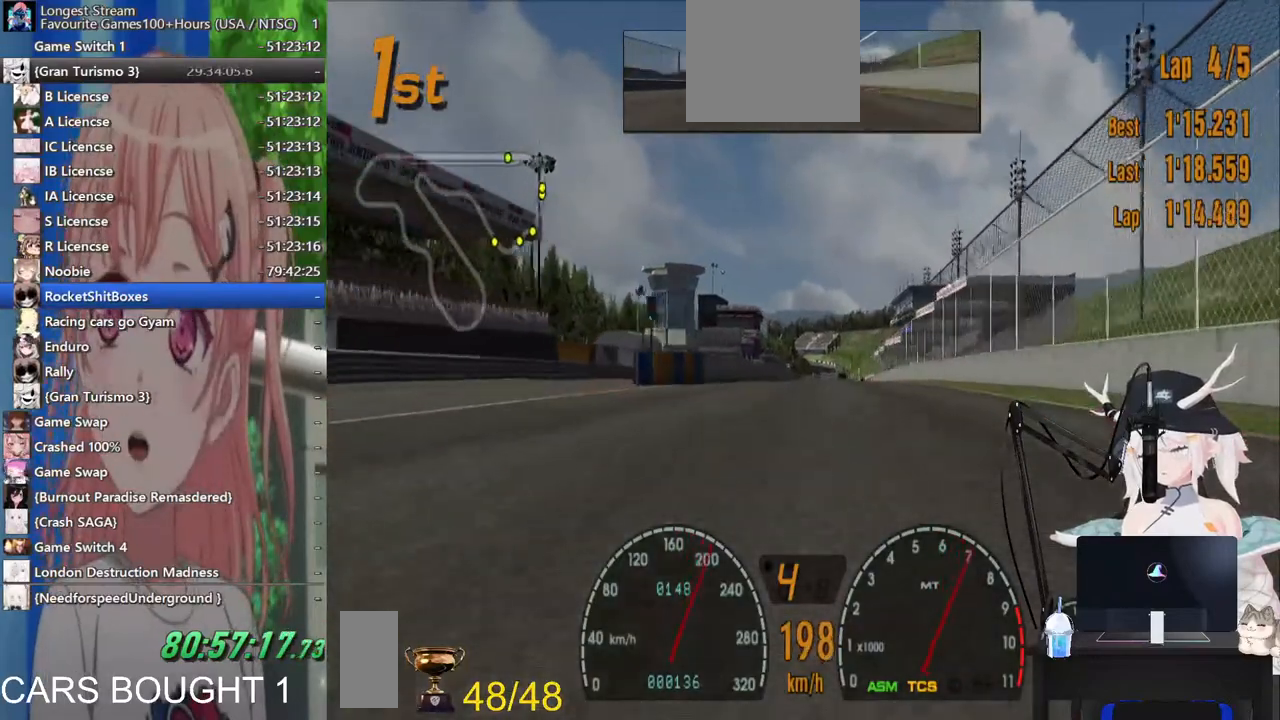
{"buttons": [], "left_stick": "center", "right_stick": "center", "events": []}
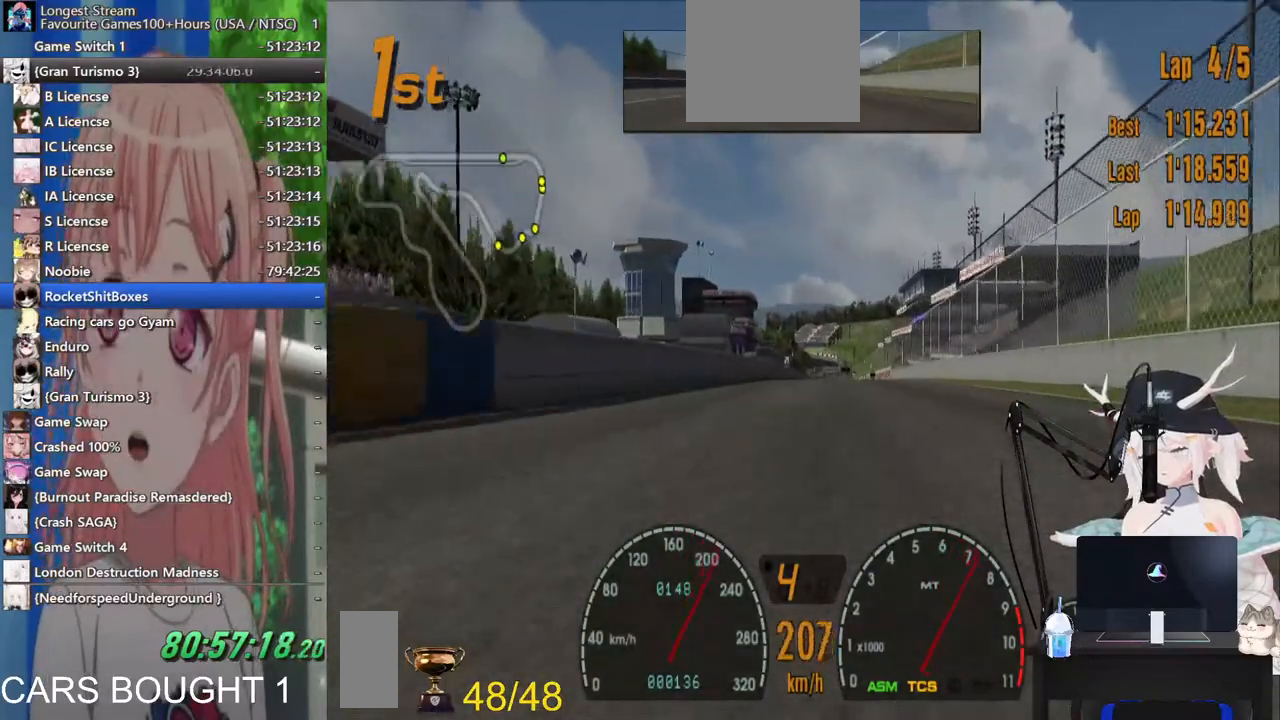
{"buttons": [], "left_stick": "center", "right_stick": "center", "events": []}
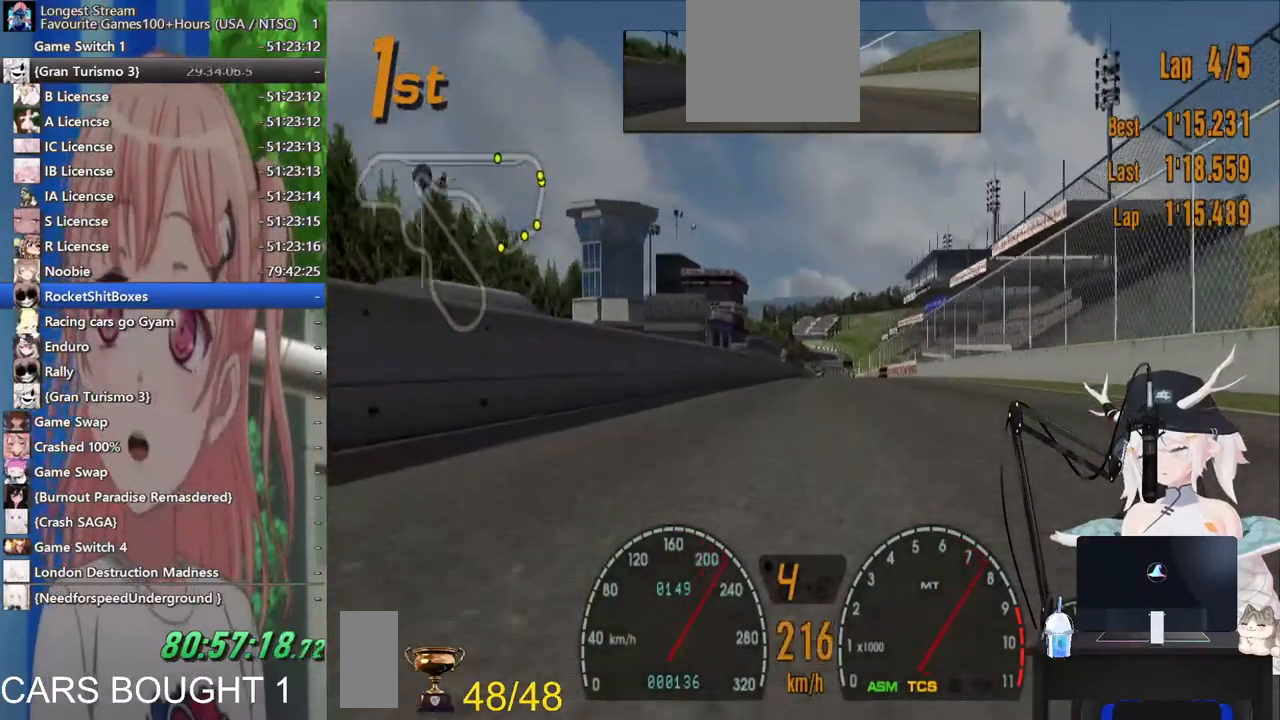
{"buttons": [], "left_stick": "right", "right_stick": "center", "events": [[483, "left_stick", "right"]]}
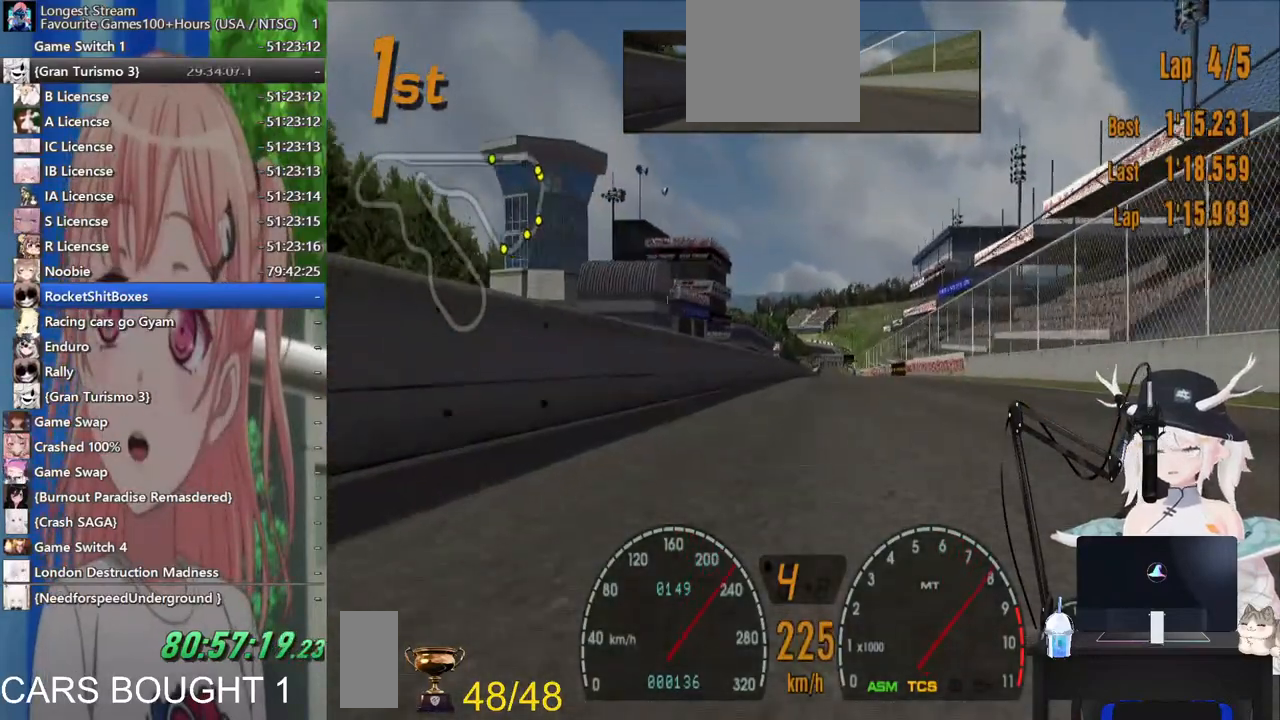
{"buttons": [], "left_stick": "center", "right_stick": "center", "events": [[400, "left_stick", "center"]]}
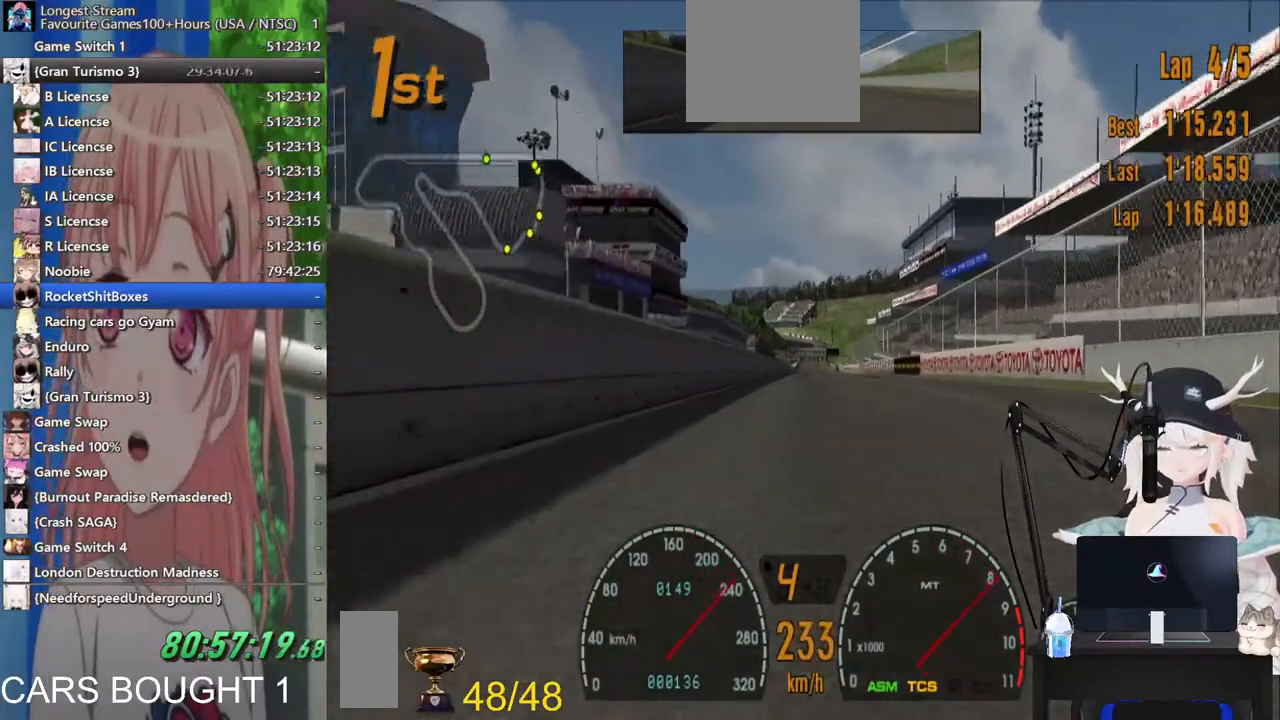
{"buttons": [], "left_stick": "center", "right_stick": "center", "events": []}